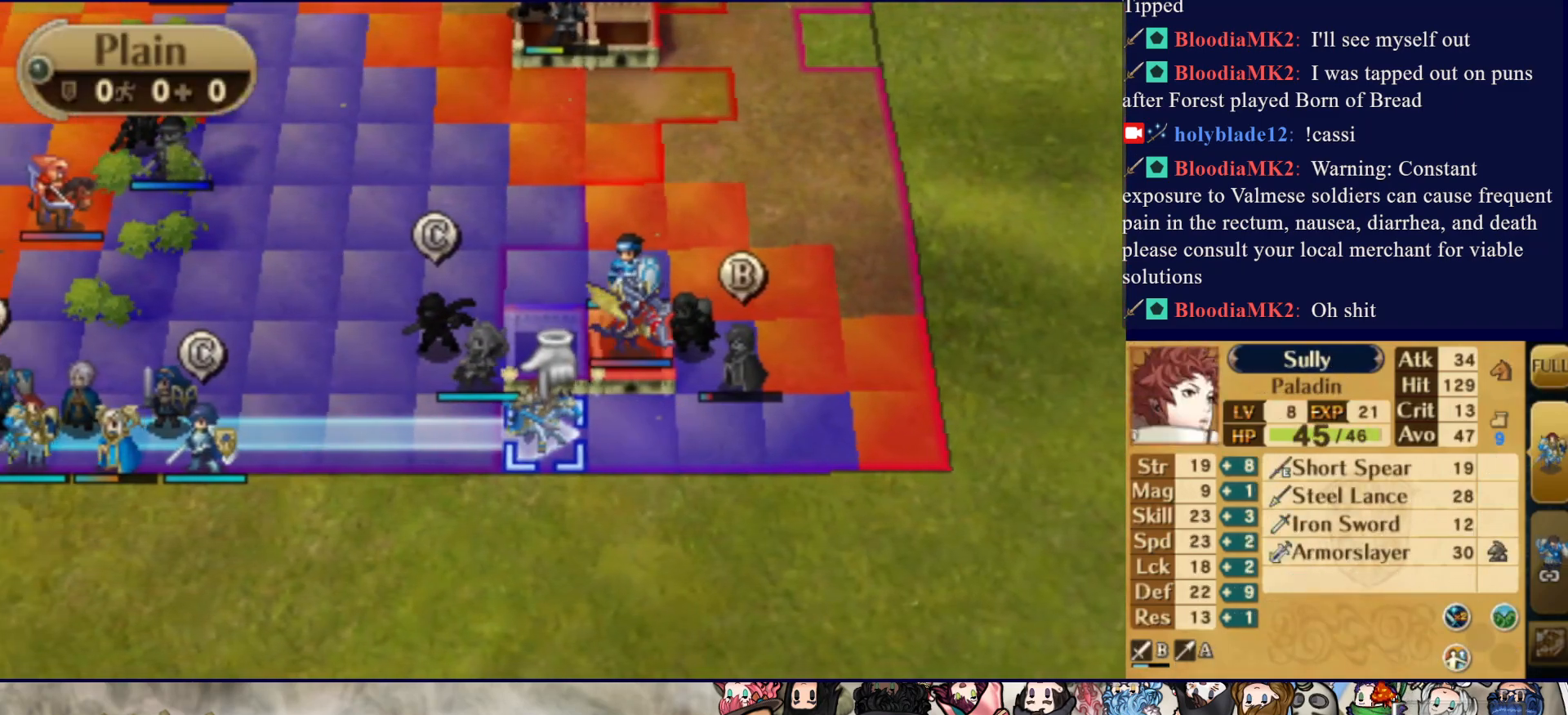
Gameplay with a controller (PlayStation layout); each line is a JSON object with the inputs held at the frame after it. "events" lists button and stick changes between this image and that frame as [ms after this image, input, new state], when the widget could be followed in between. Not read: L3 R3 left_stick right_stick.
{"buttons": [], "events": [[167, "DPAD_UP", "down"], [283, "DPAD_UP", "up"]]}
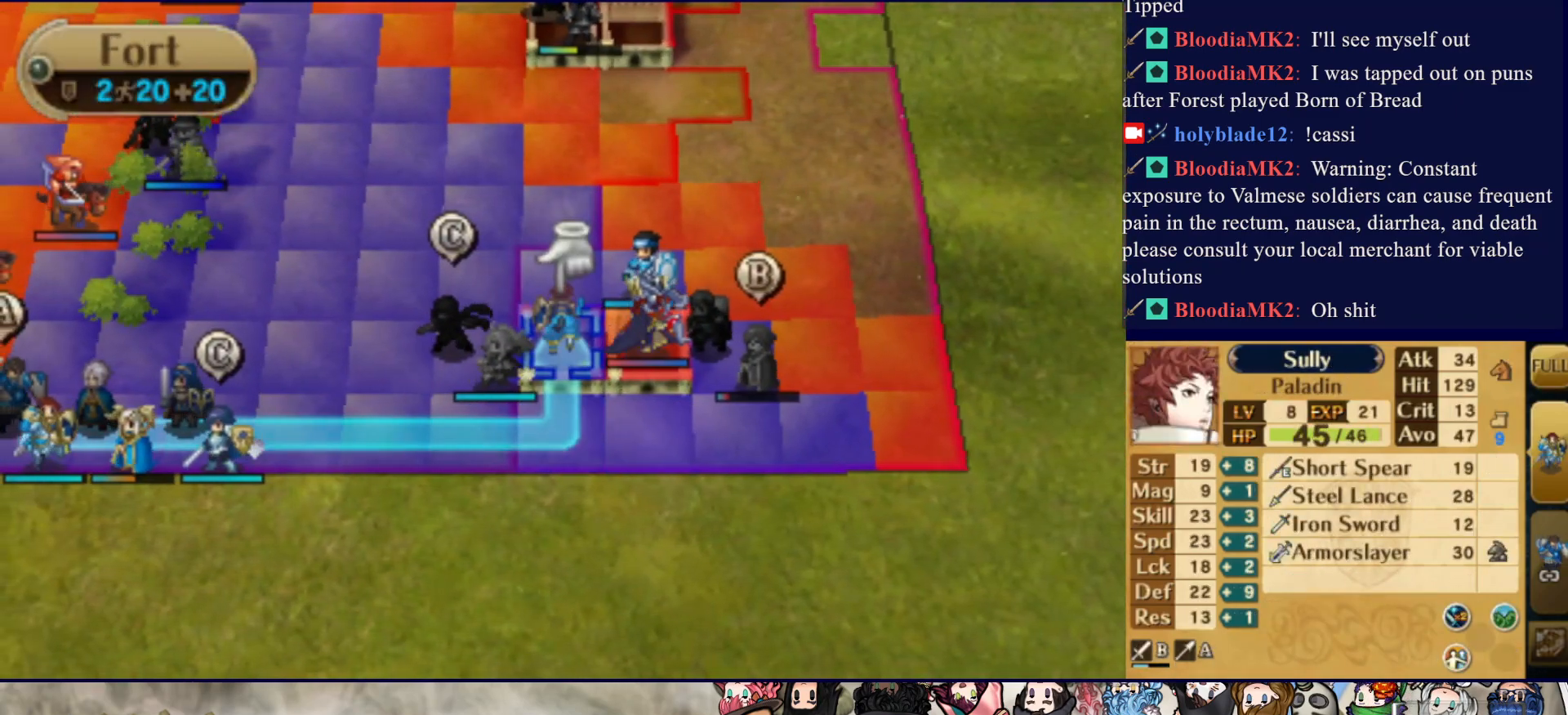
{"buttons": [], "events": []}
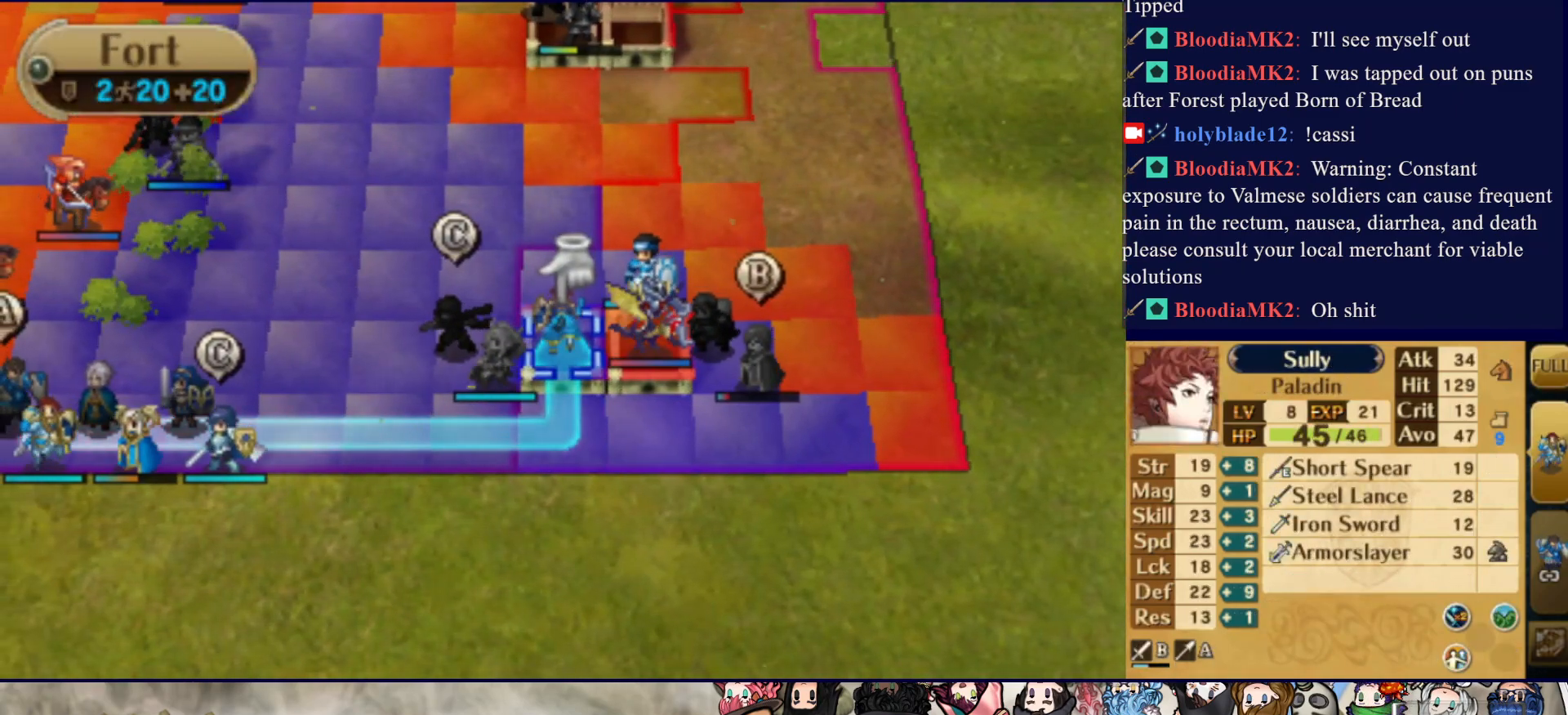
{"buttons": [], "events": []}
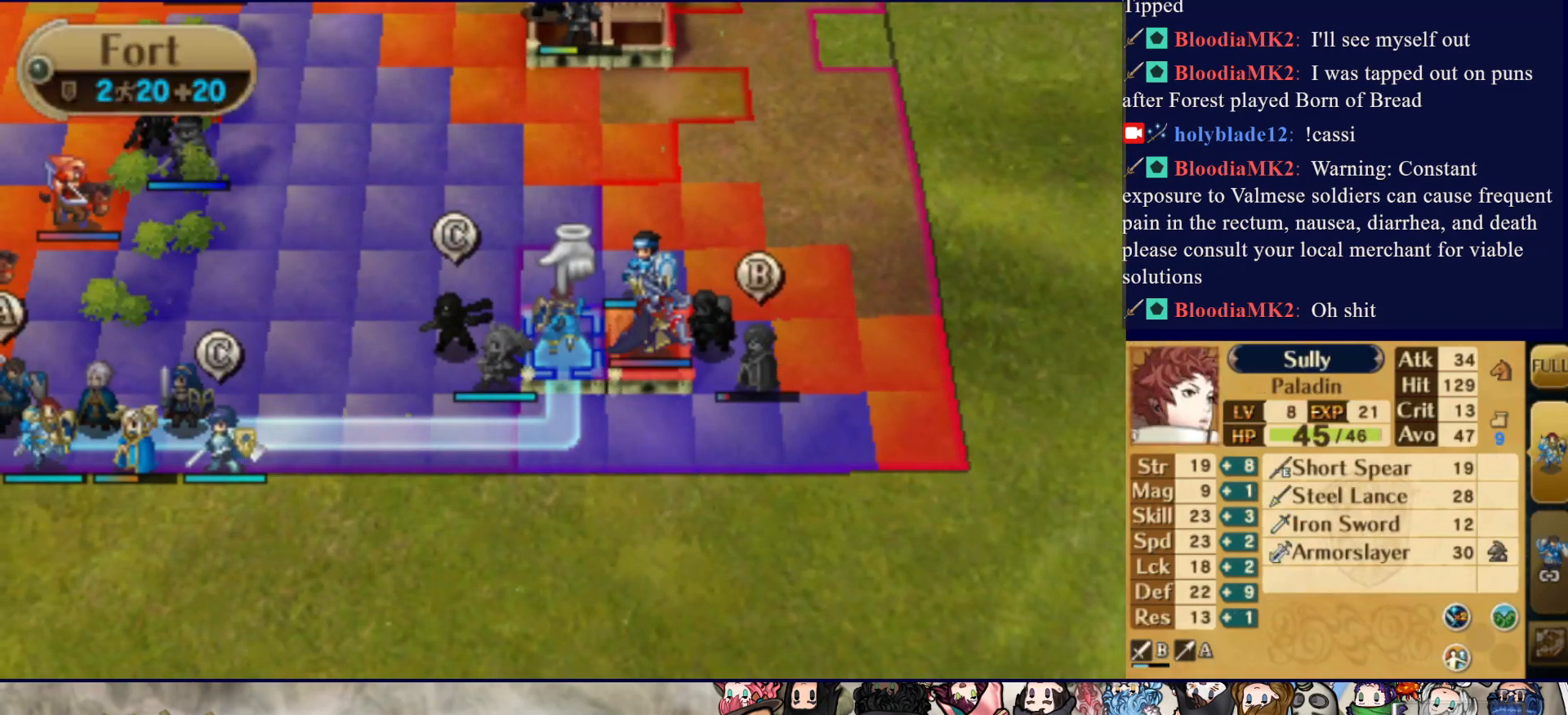
{"buttons": [], "events": []}
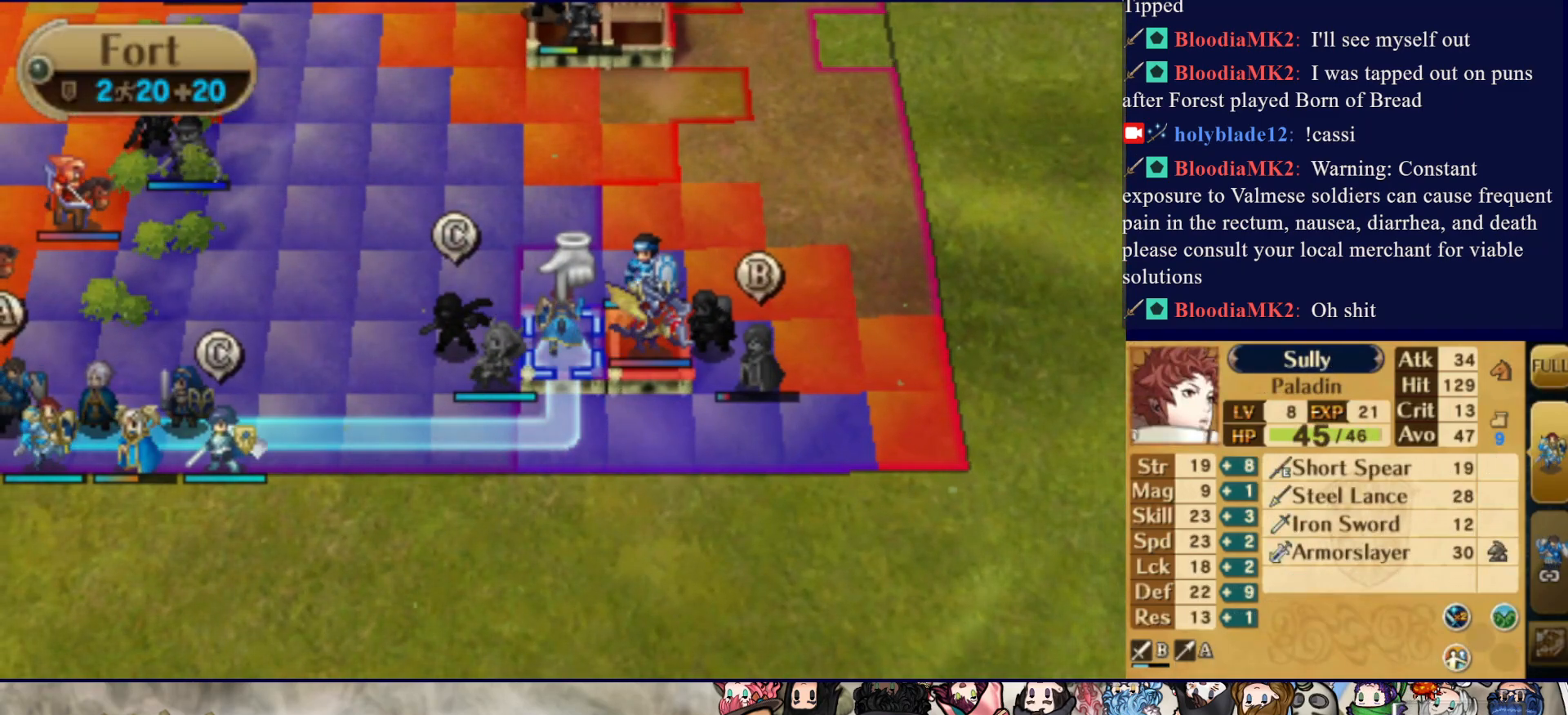
{"buttons": ["DPAD_RIGHT"], "events": [[183, "CROSS", "down"], [300, "CROSS", "up"], [483, "DPAD_RIGHT", "down"]]}
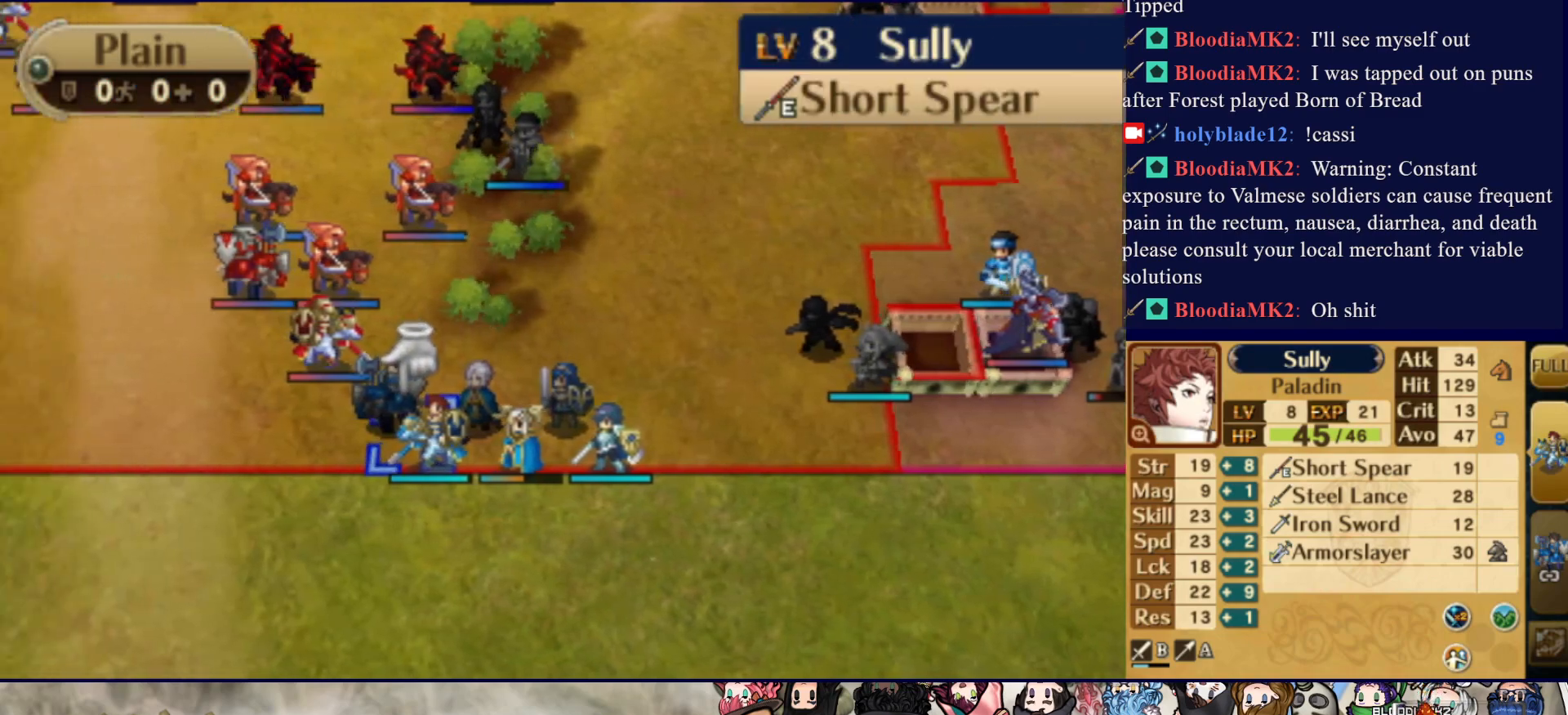
{"buttons": ["DPAD_RIGHT"], "events": [[117, "DPAD_RIGHT", "up"], [200, "DPAD_RIGHT", "down"], [317, "DPAD_RIGHT", "up"], [367, "CIRCLE", "down"], [483, "DPAD_RIGHT", "down"], [500, "CIRCLE", "up"]]}
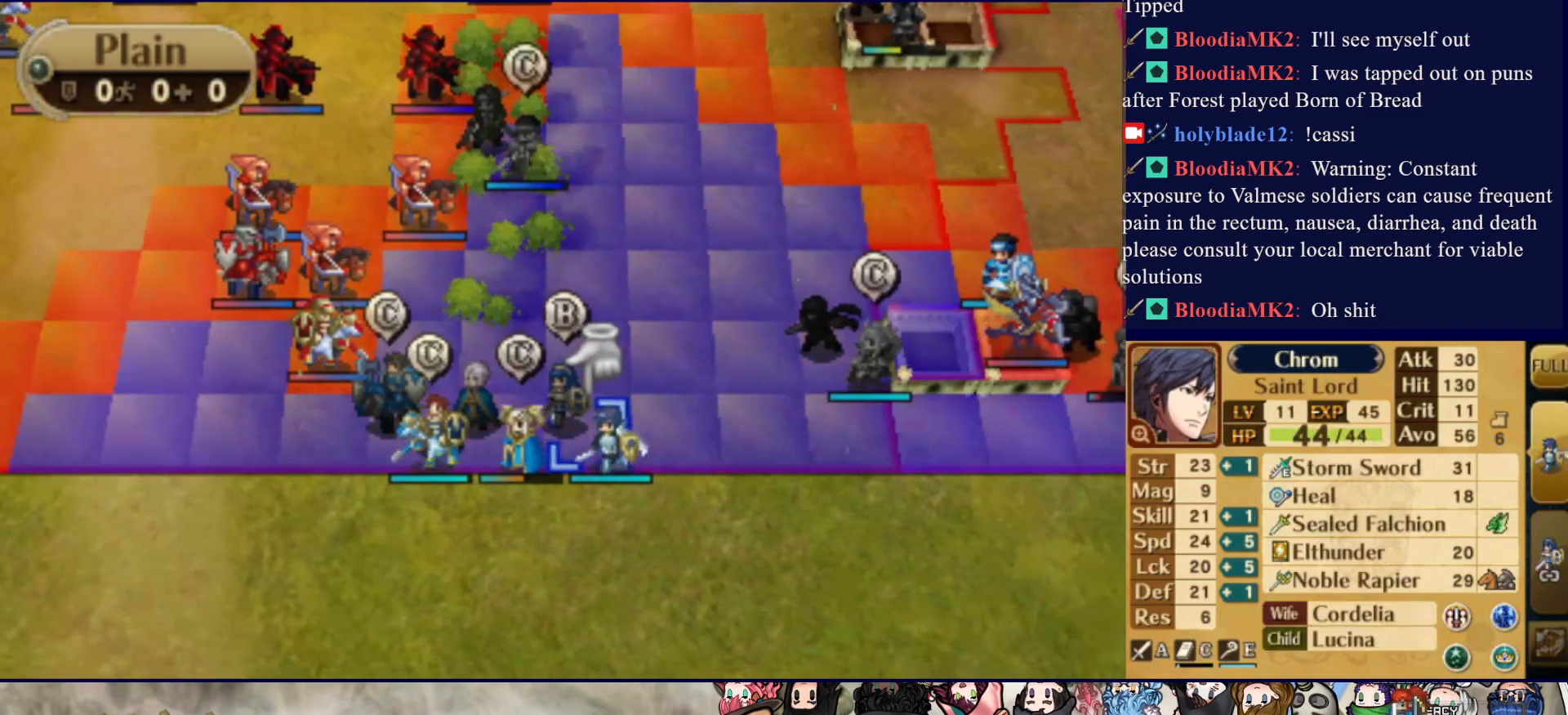
{"buttons": [], "events": [[400, "DPAD_RIGHT", "up"]]}
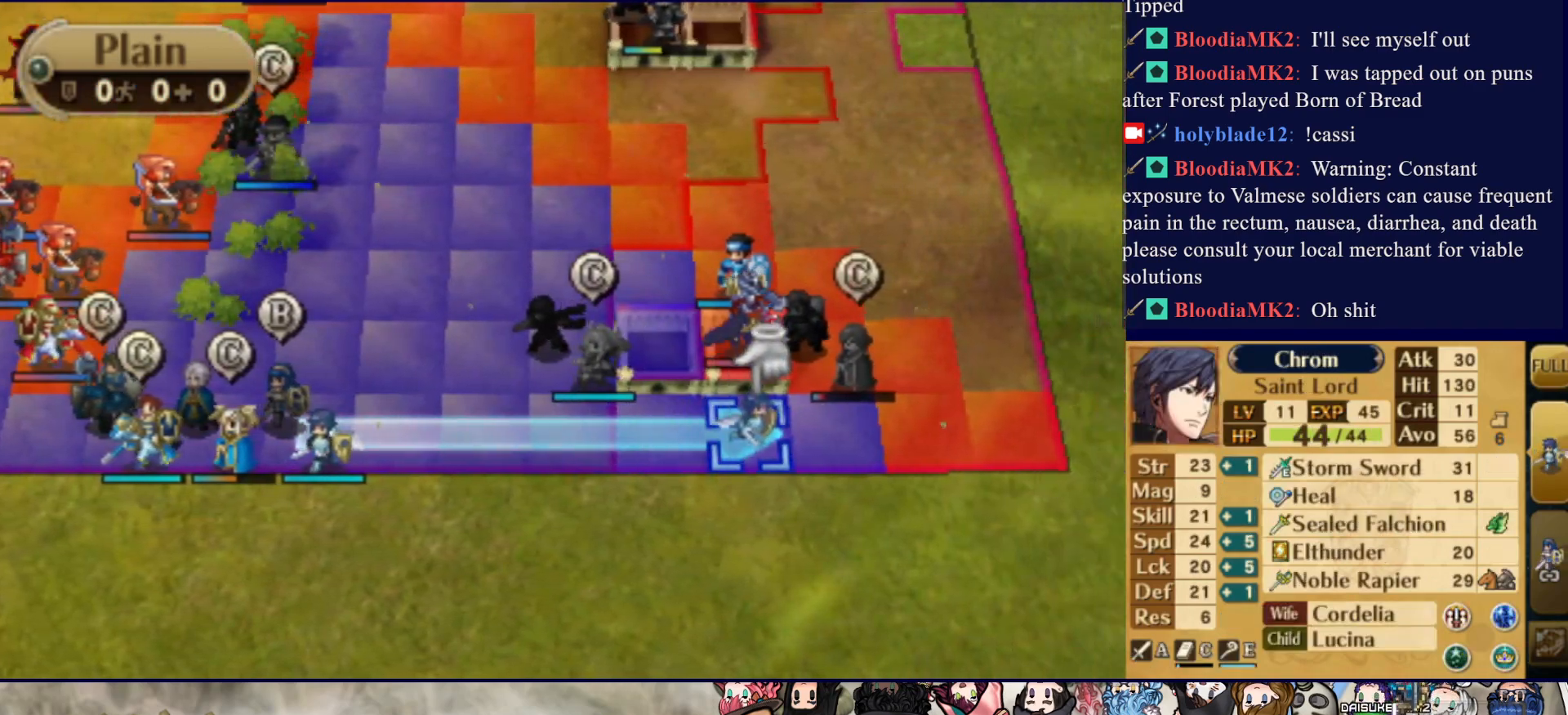
{"buttons": ["CIRCLE"], "events": [[267, "DPAD_UP", "down"], [383, "DPAD_UP", "up"], [400, "CIRCLE", "down"]]}
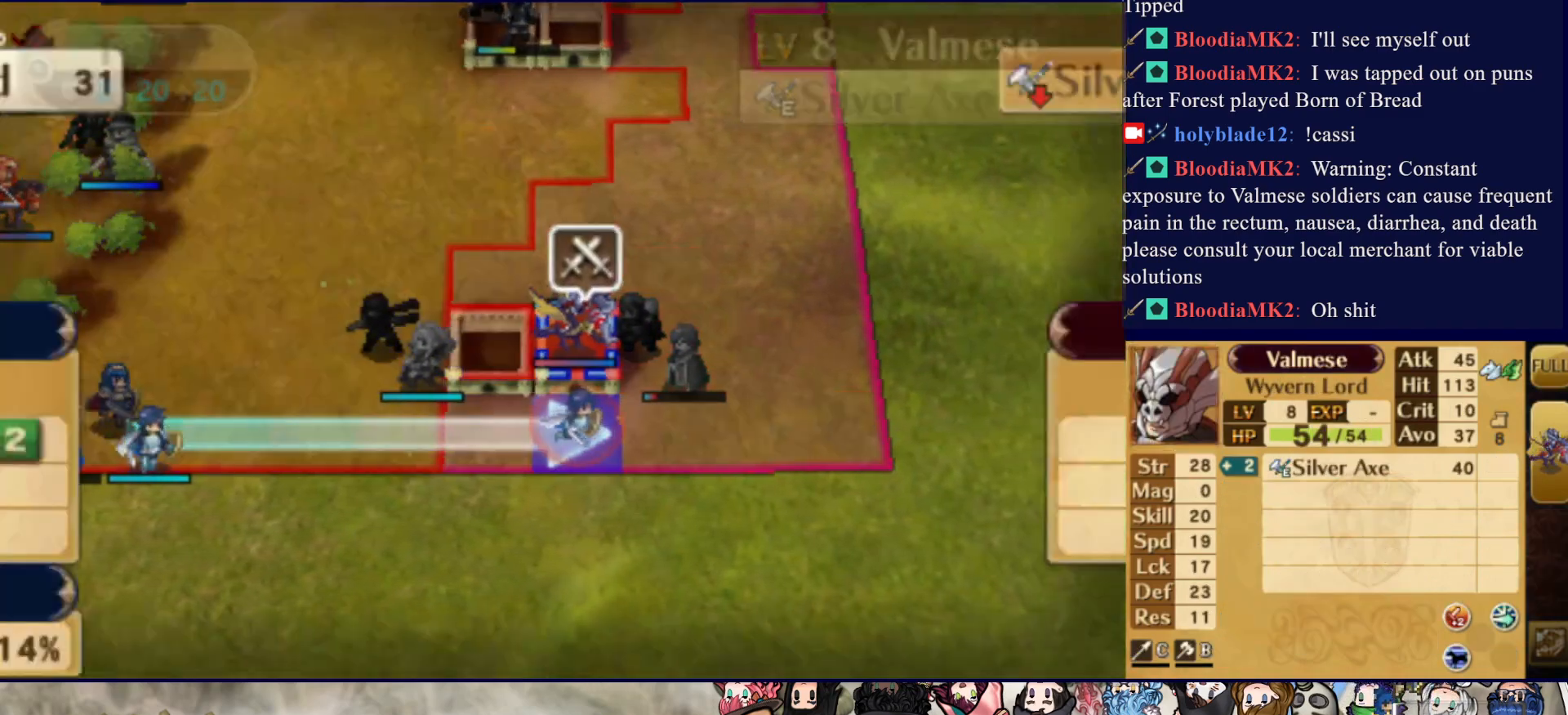
{"buttons": [], "events": [[67, "CIRCLE", "up"]]}
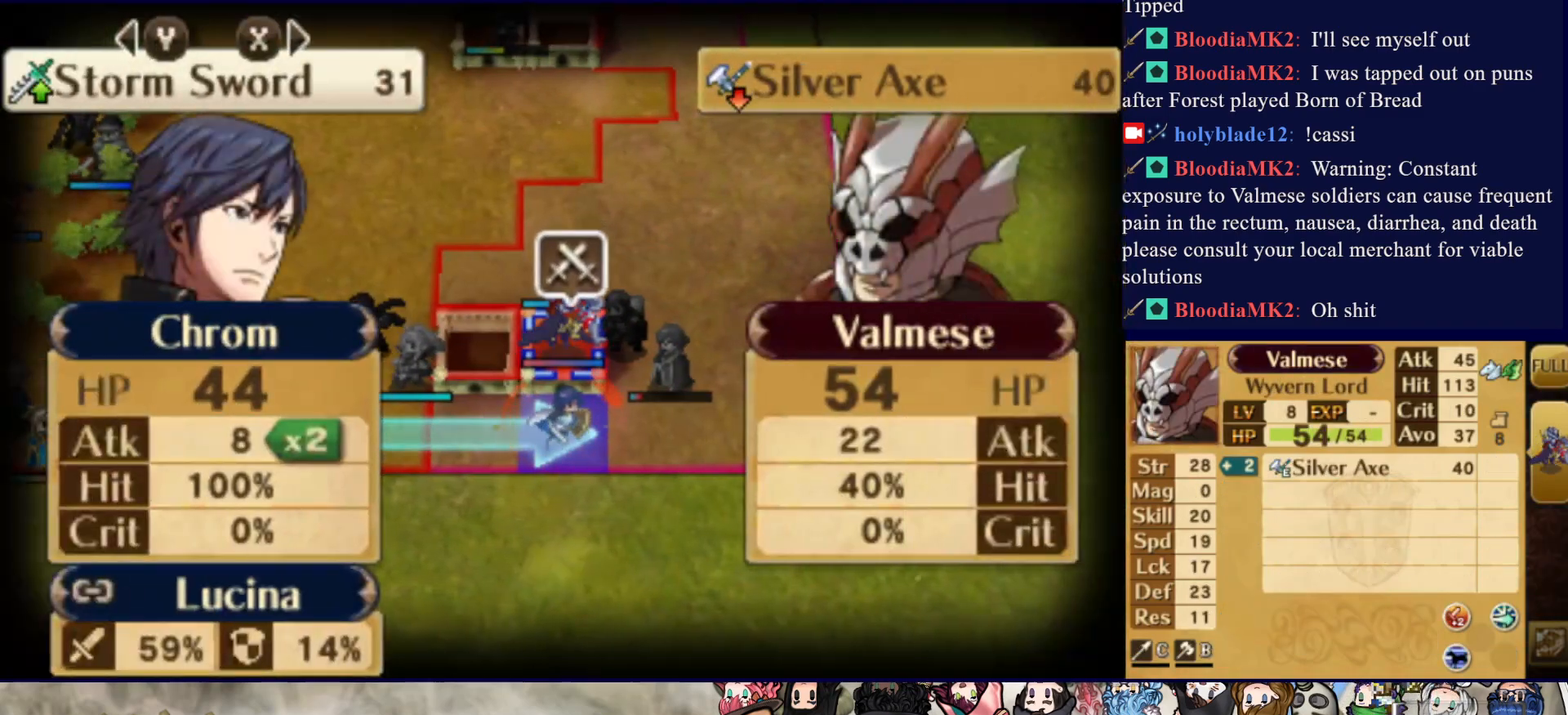
{"buttons": ["TRIANGLE"], "events": [[50, "TRIANGLE", "down"], [183, "TRIANGLE", "up"], [400, "TRIANGLE", "down"]]}
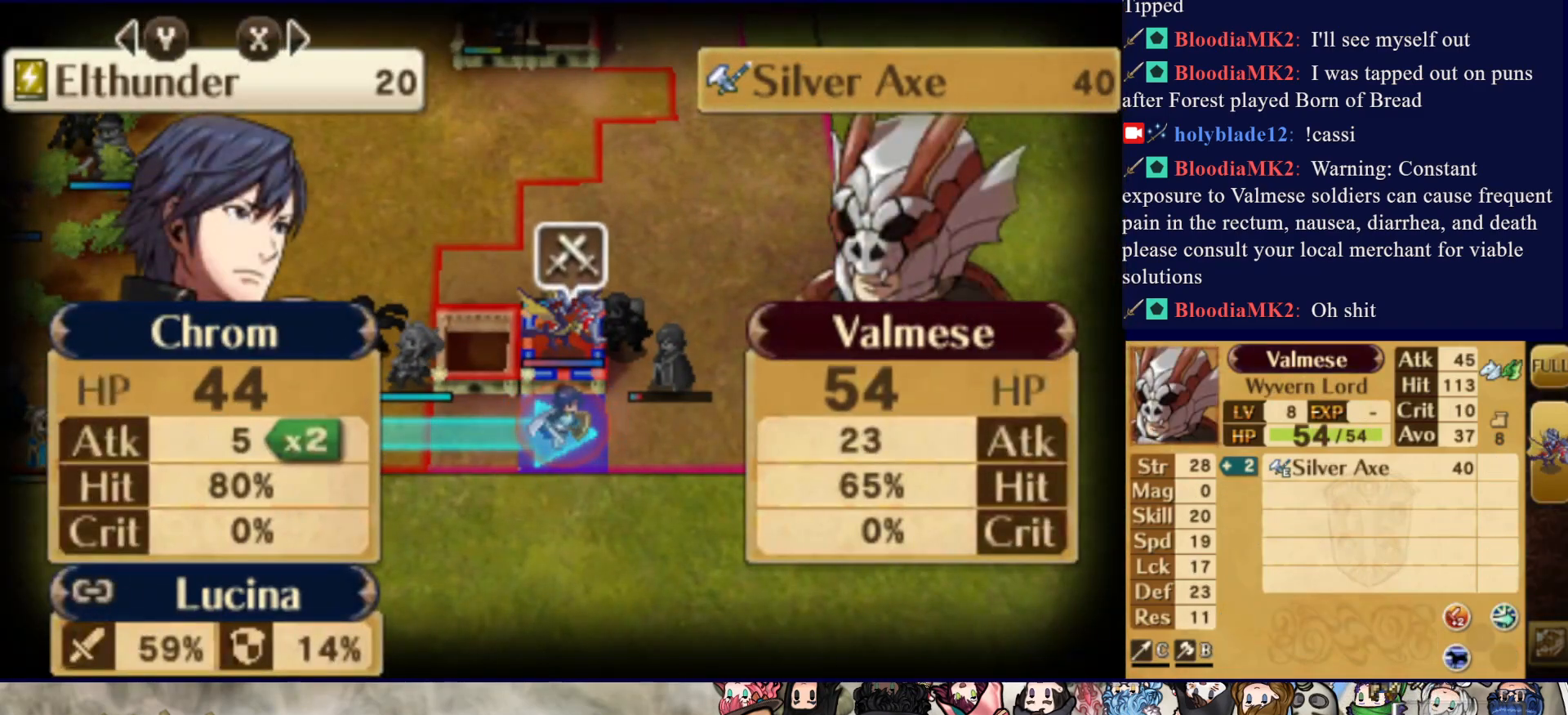
{"buttons": [], "events": [[17, "TRIANGLE", "up"], [167, "SQUARE", "down"], [317, "SQUARE", "up"]]}
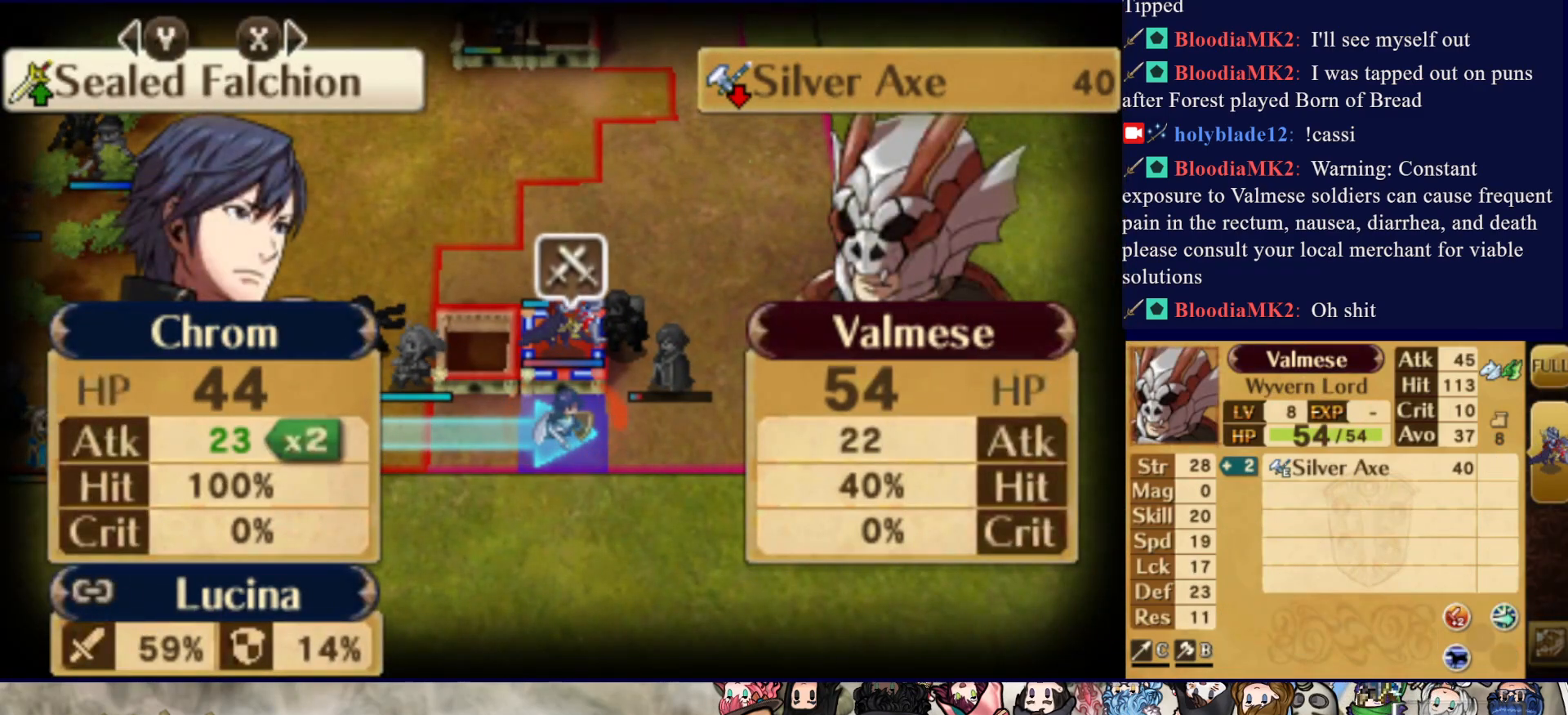
{"buttons": [], "events": []}
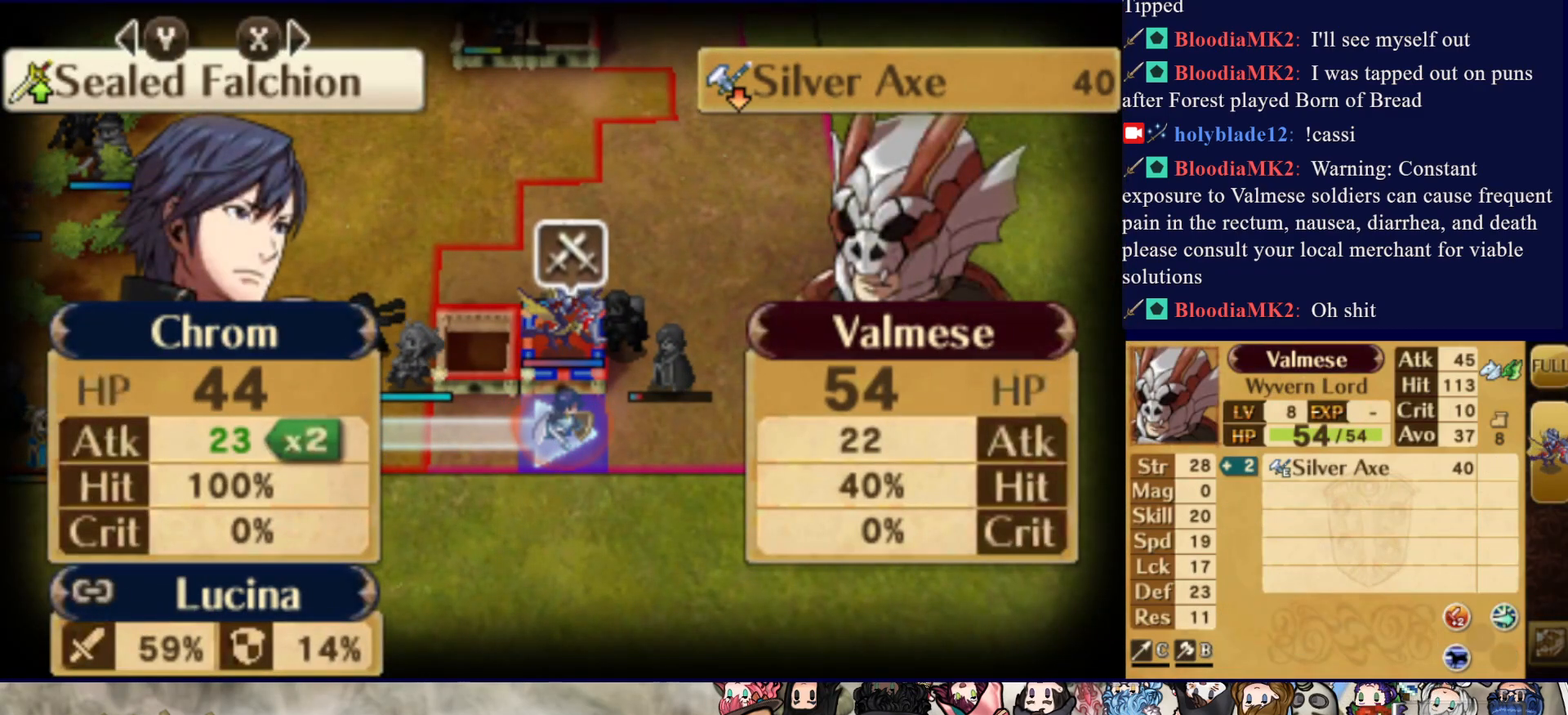
{"buttons": ["L2"], "events": [[183, "L2", "down"]]}
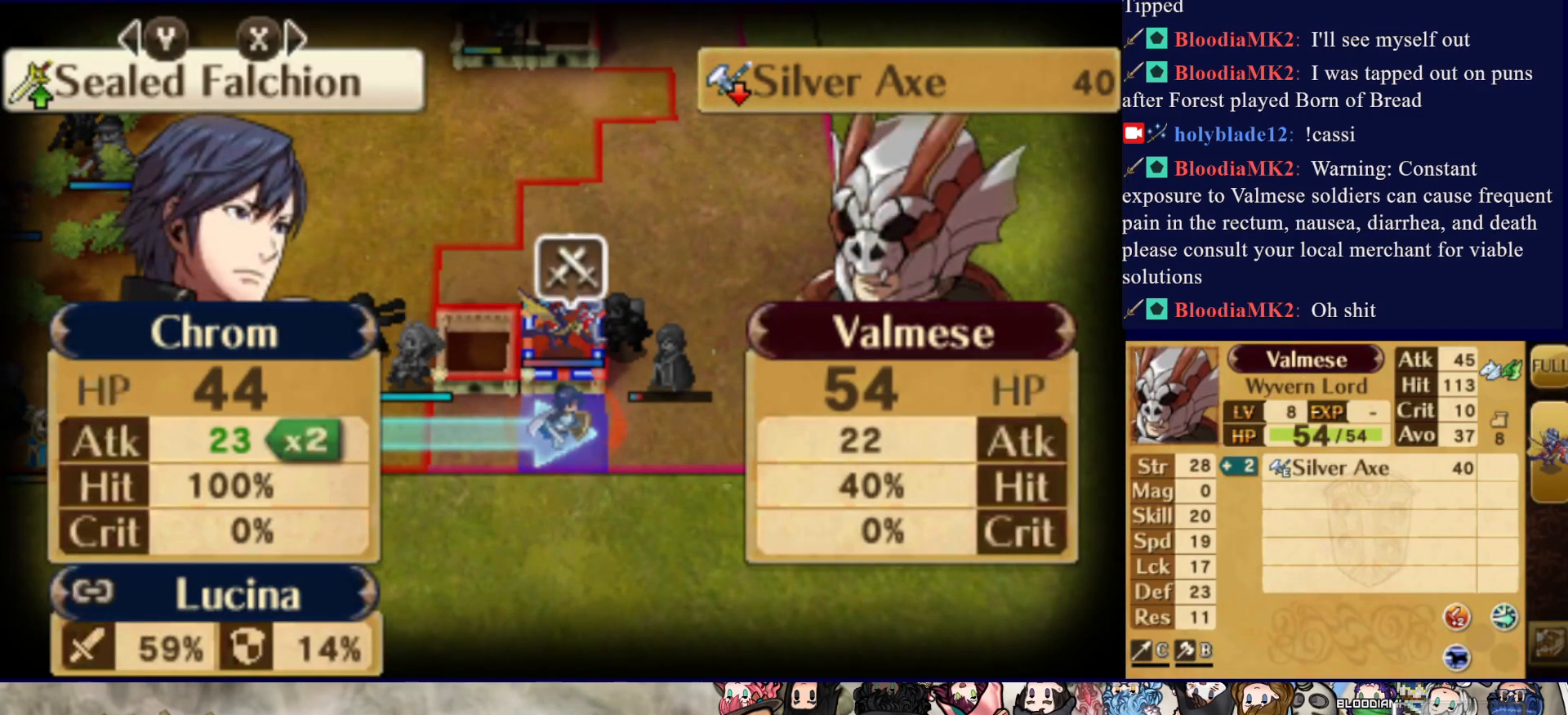
{"buttons": ["CIRCLE", "L2"], "events": [[67, "CIRCLE", "down"]]}
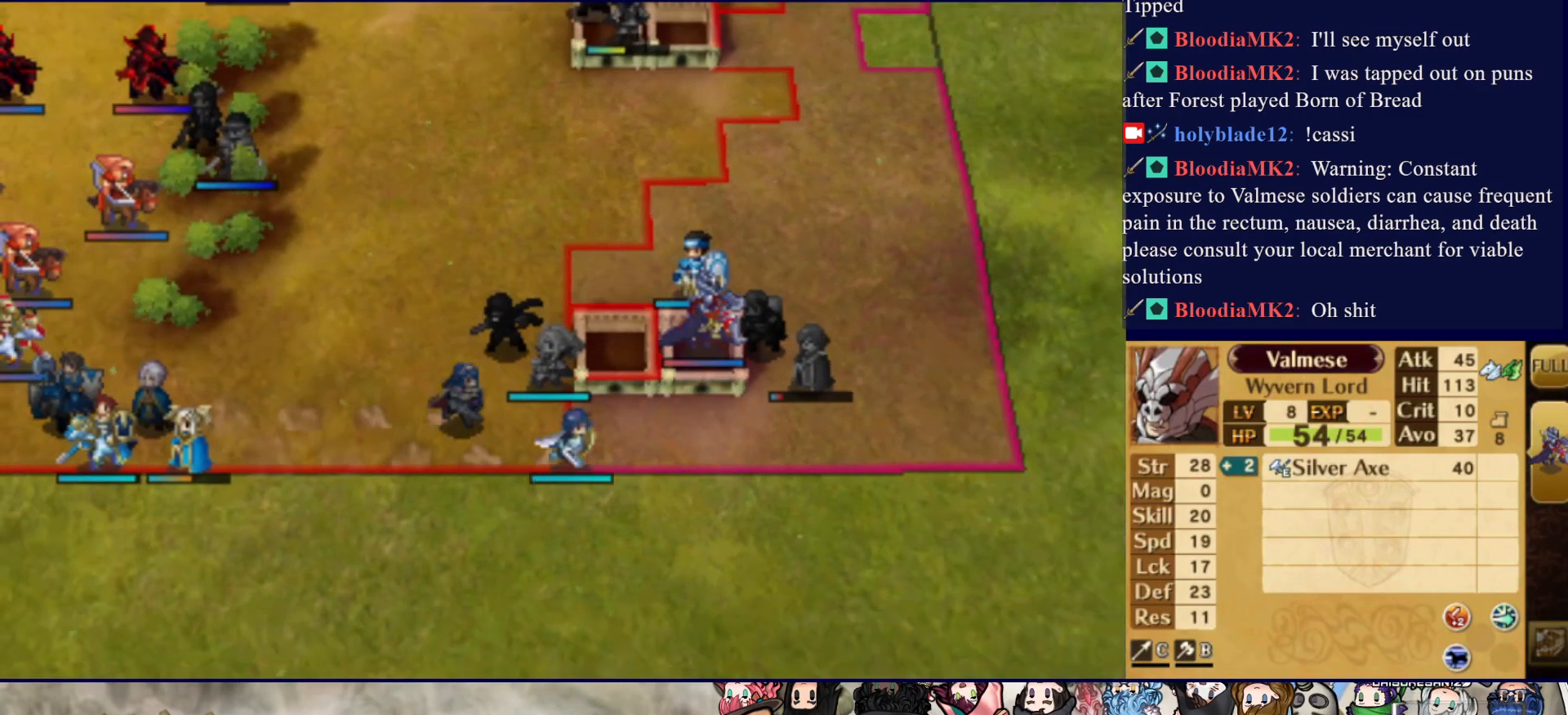
{"buttons": [], "events": [[433, "CIRCLE", "up"], [433, "L2", "up"]]}
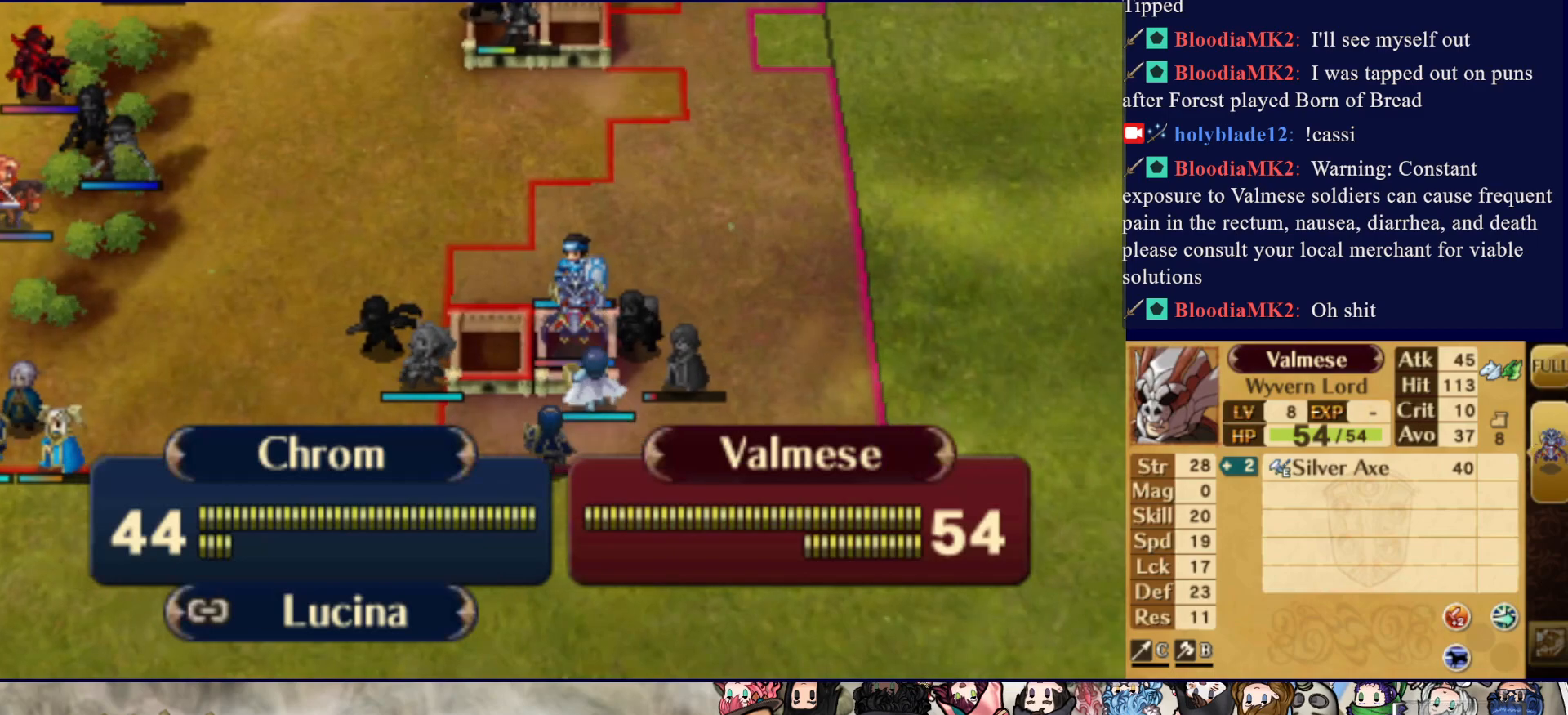
{"buttons": [], "events": []}
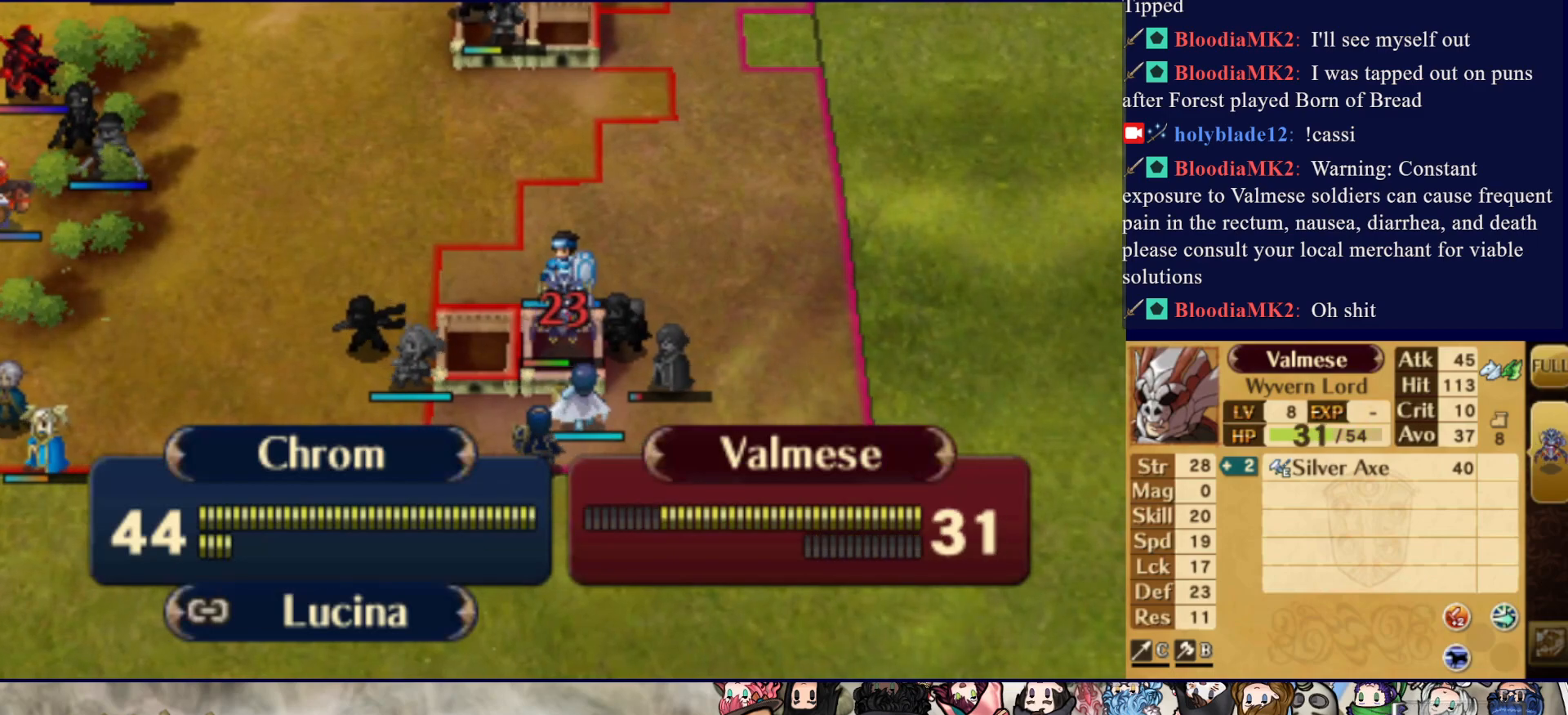
{"buttons": [], "events": []}
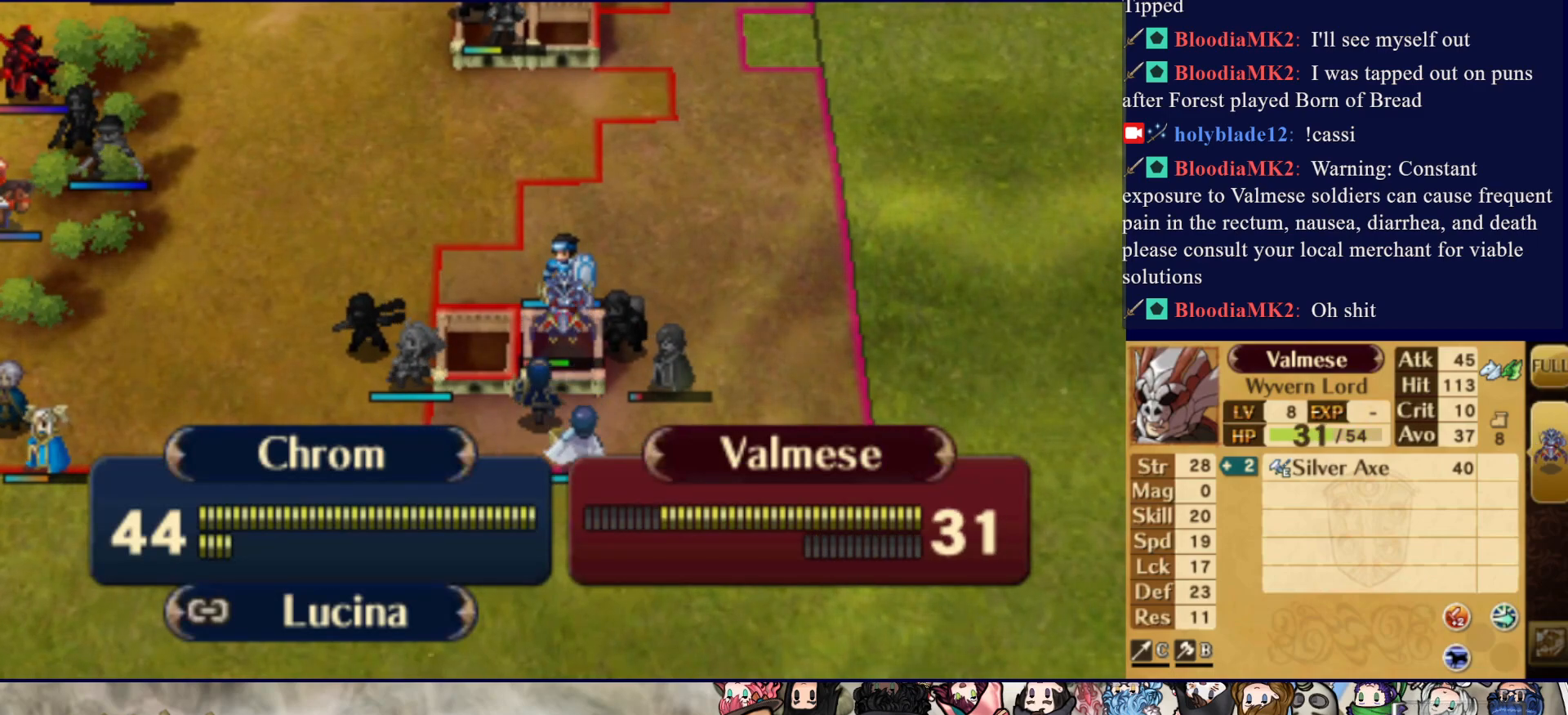
{"buttons": [], "events": []}
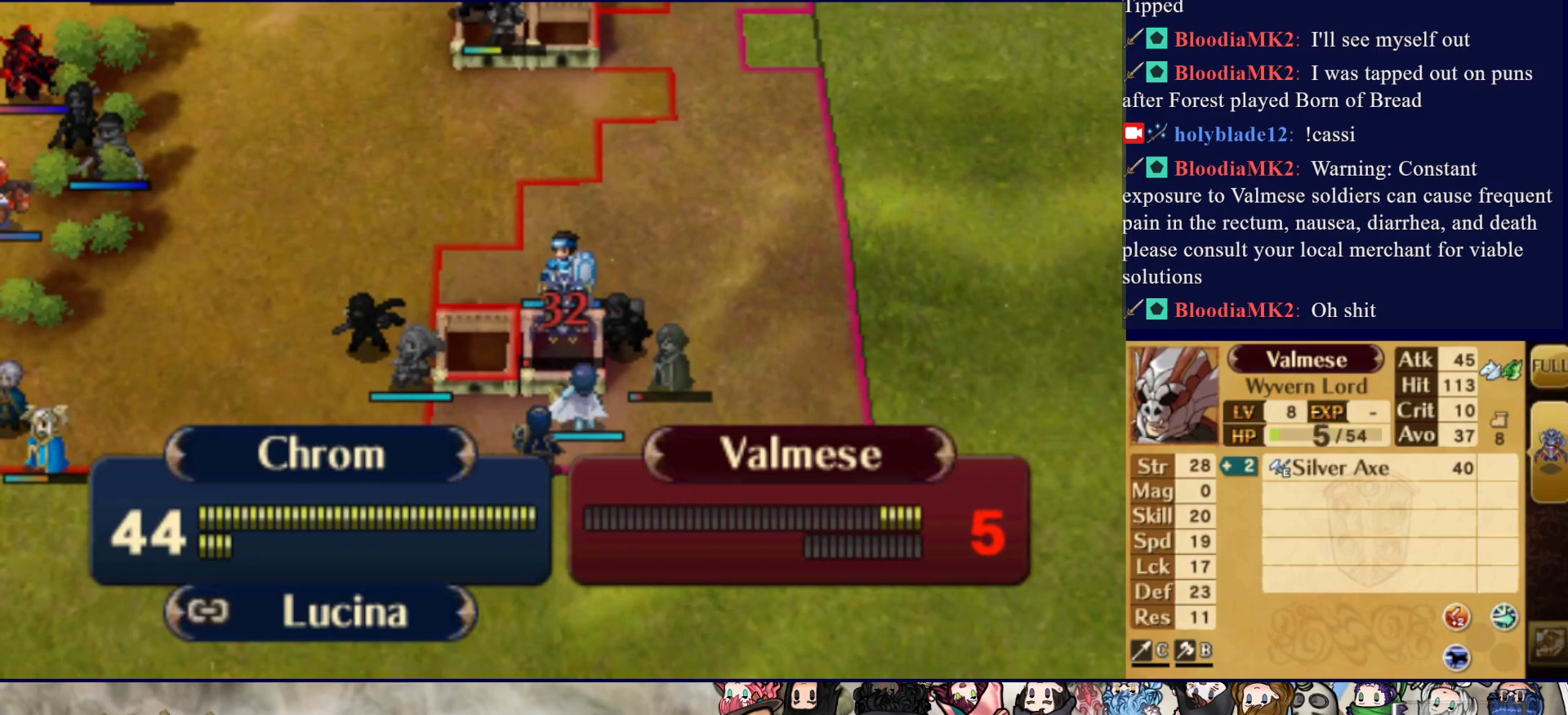
{"buttons": [], "events": []}
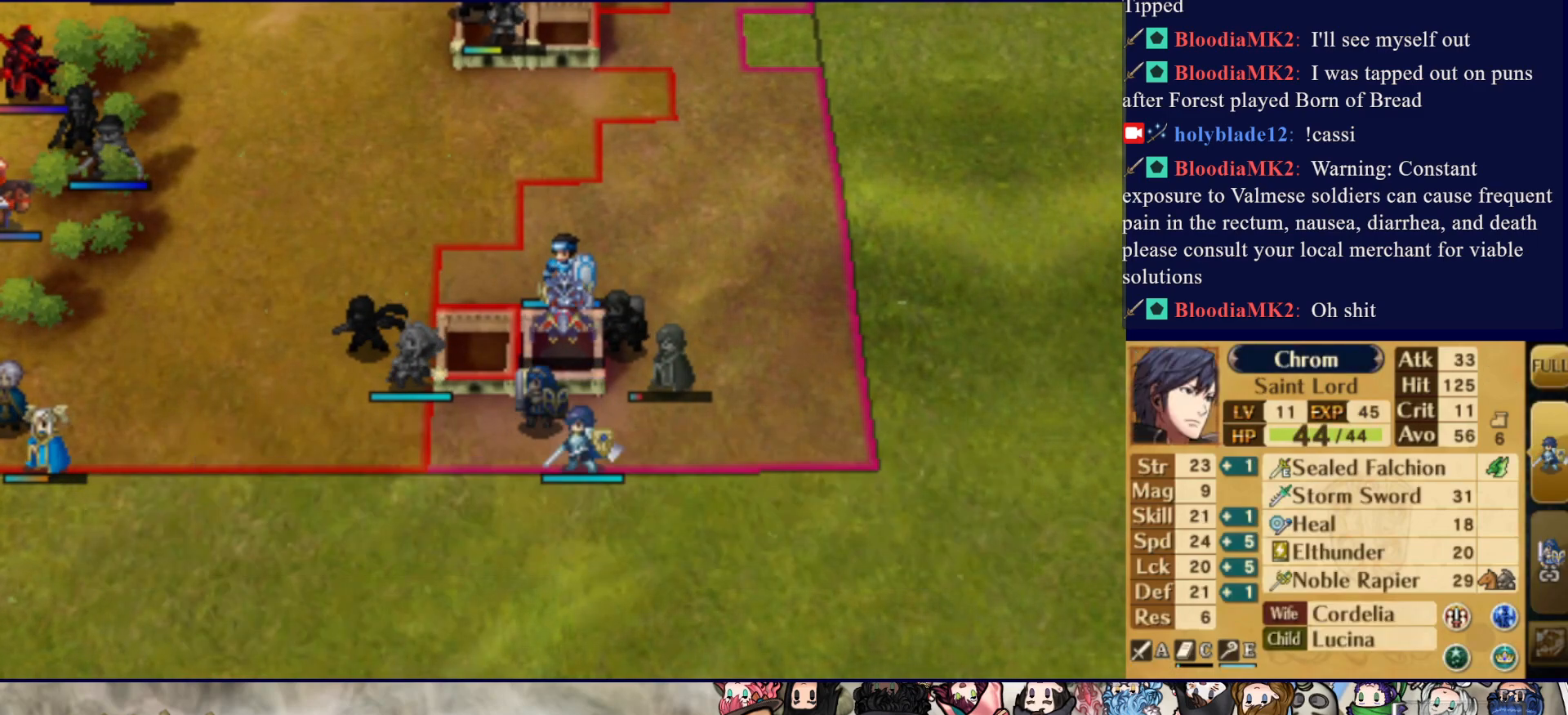
{"buttons": [], "events": []}
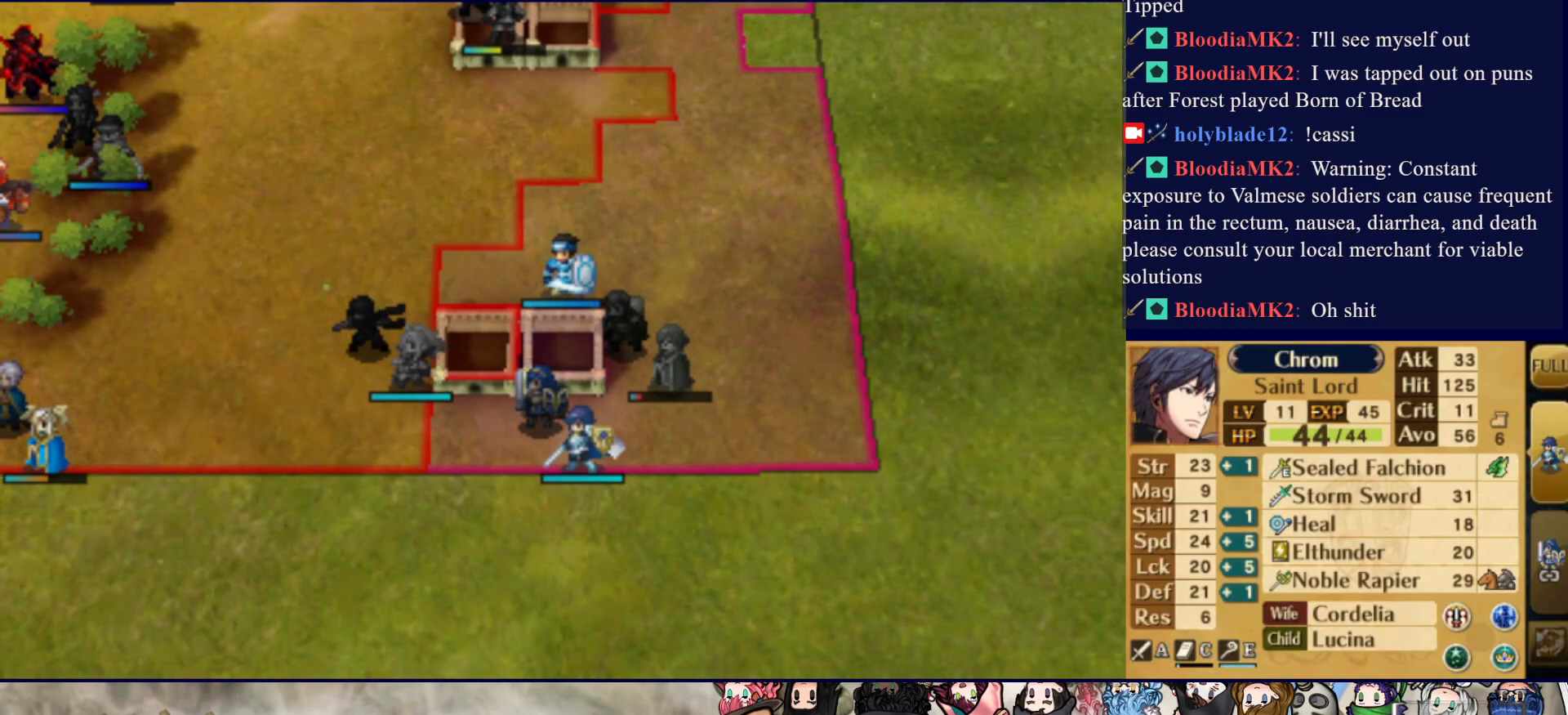
{"buttons": [], "events": []}
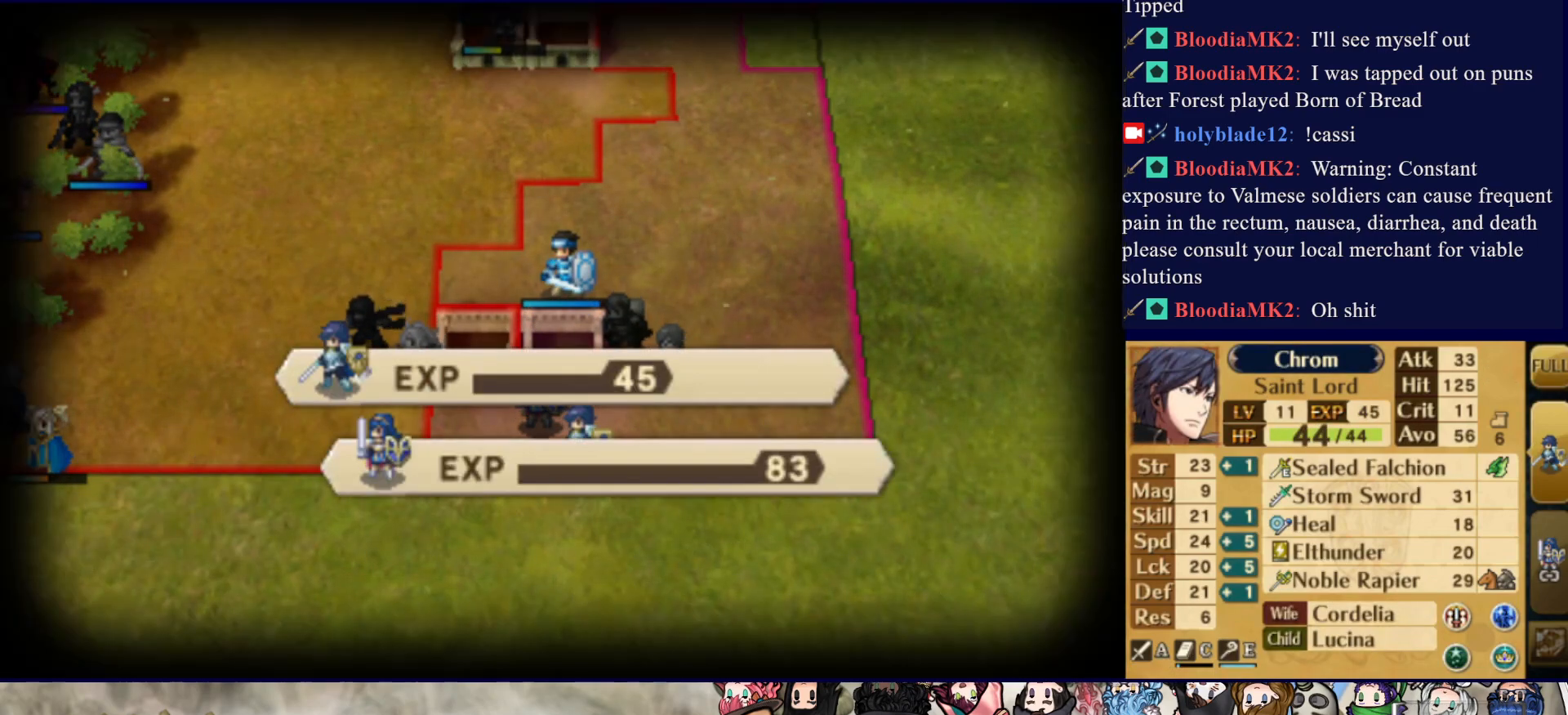
{"buttons": [], "events": [[83, "CROSS", "down"], [200, "CROSS", "up"], [250, "CROSS", "down"], [367, "CROSS", "up"]]}
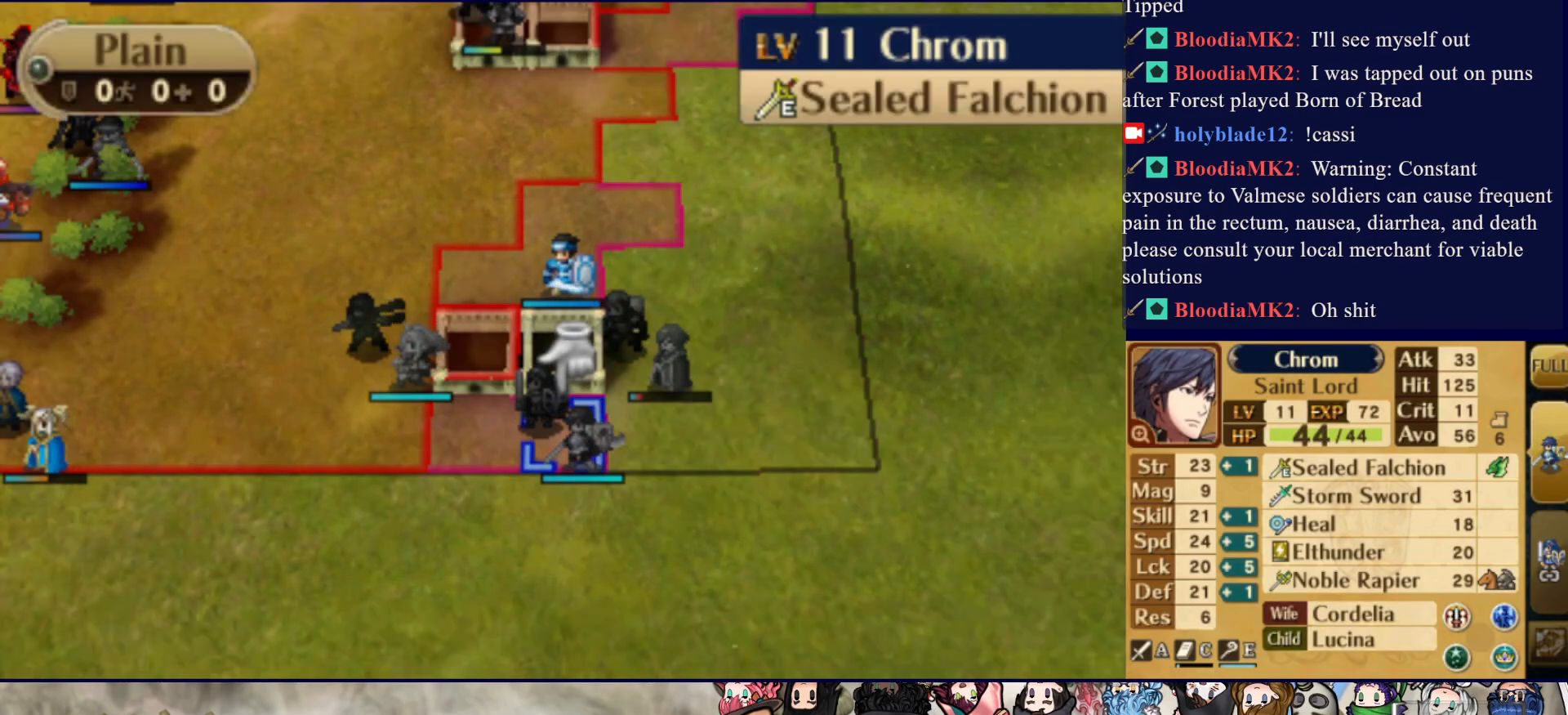
{"buttons": ["DPAD_LEFT"], "events": [[50, "DPAD_LEFT", "down"]]}
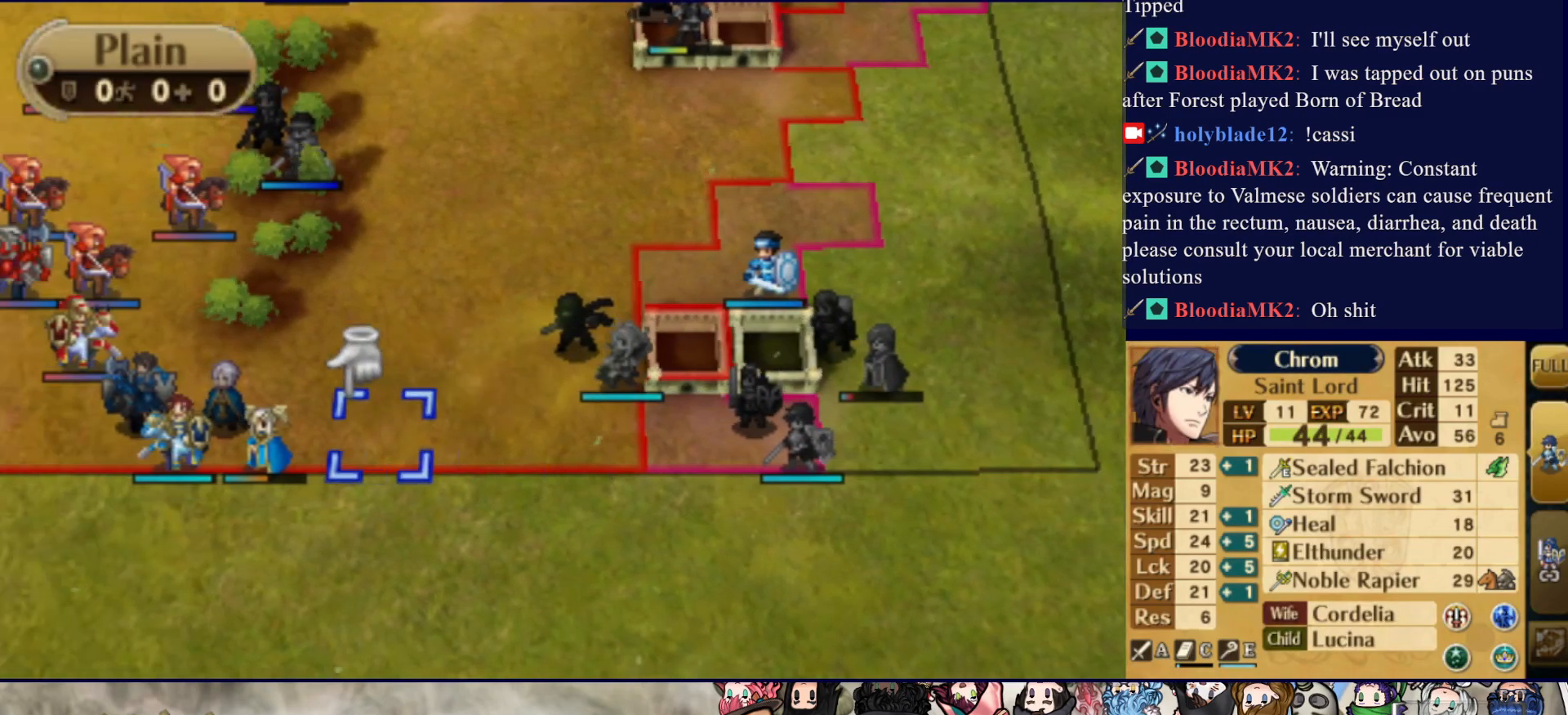
{"buttons": [], "events": [[33, "DPAD_LEFT", "up"], [367, "DPAD_LEFT", "down"], [483, "DPAD_LEFT", "up"]]}
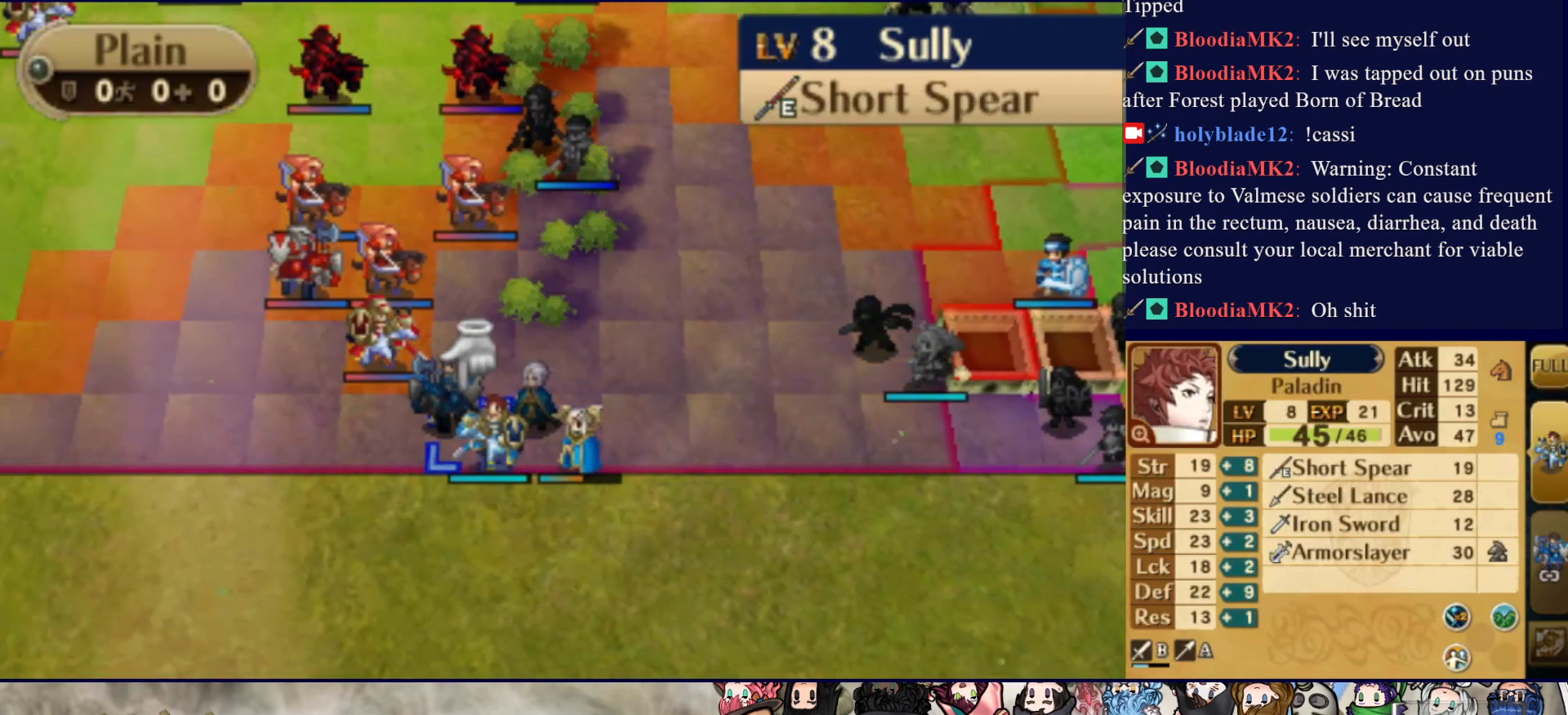
{"buttons": ["DPAD_RIGHT"], "events": [[33, "CIRCLE", "down"], [167, "CIRCLE", "up"], [300, "CROSS", "down"], [433, "DPAD_RIGHT", "down"], [450, "CROSS", "up"]]}
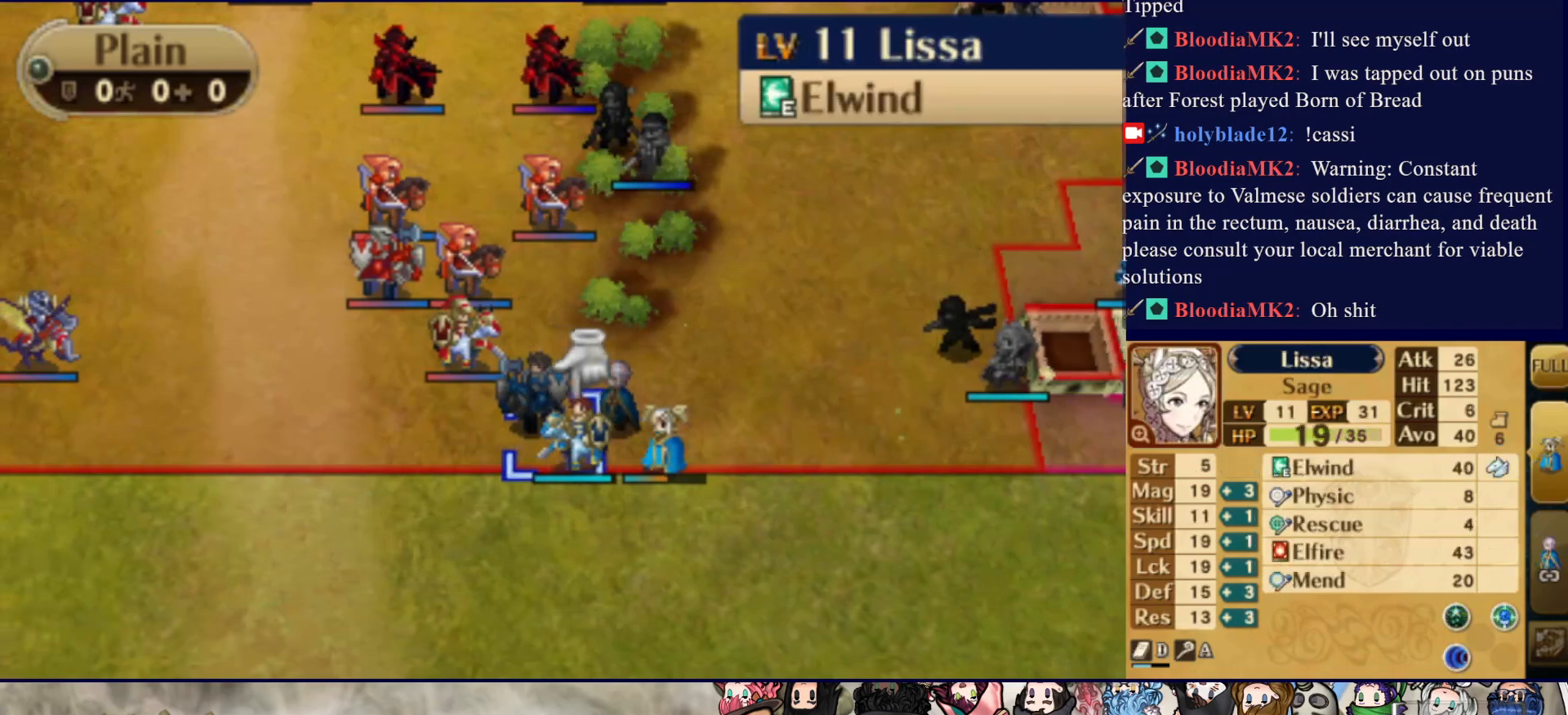
{"buttons": ["DPAD_RIGHT"], "events": [[50, "DPAD_RIGHT", "up"], [100, "CIRCLE", "down"], [200, "DPAD_RIGHT", "down"], [233, "CIRCLE", "up"]]}
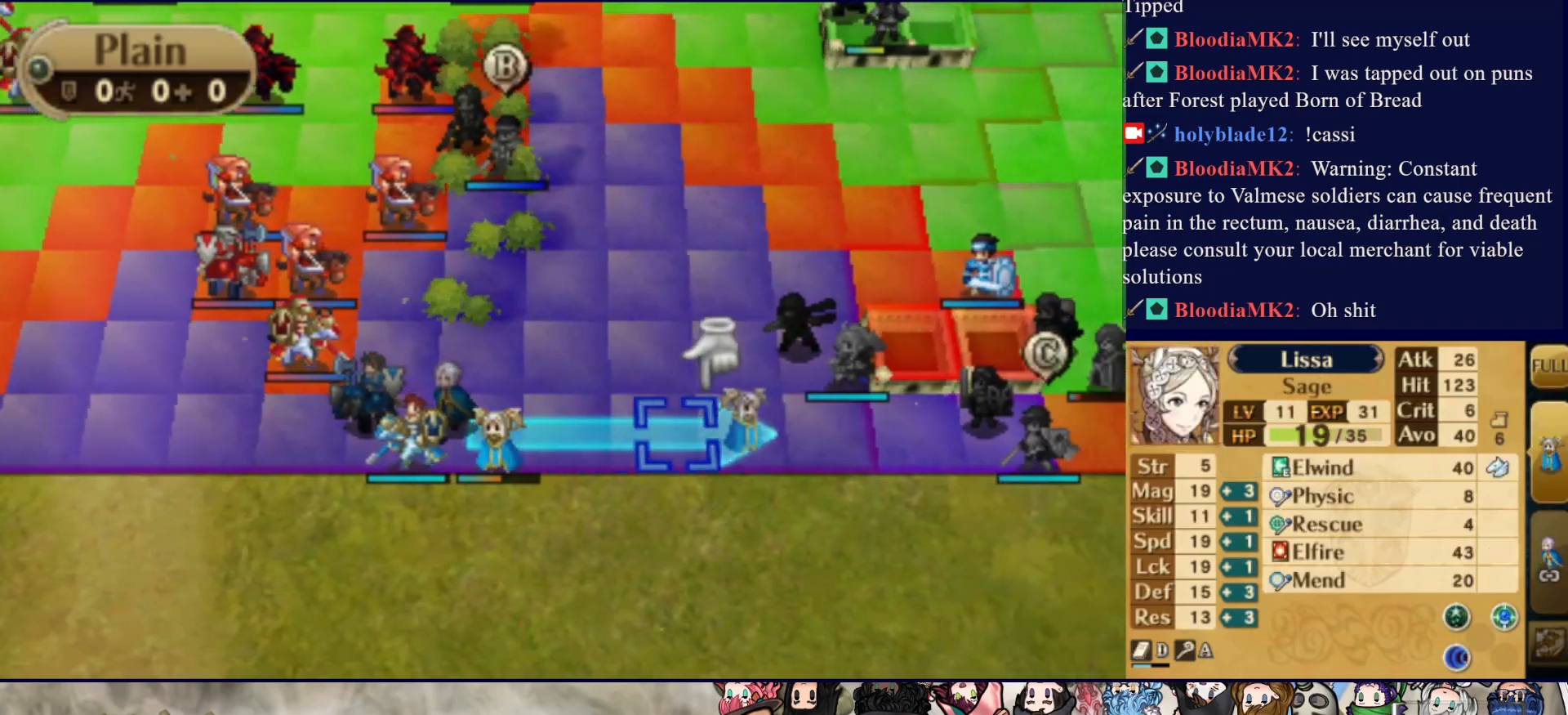
{"buttons": ["CIRCLE"], "events": [[67, "DPAD_RIGHT", "up"], [433, "CIRCLE", "down"]]}
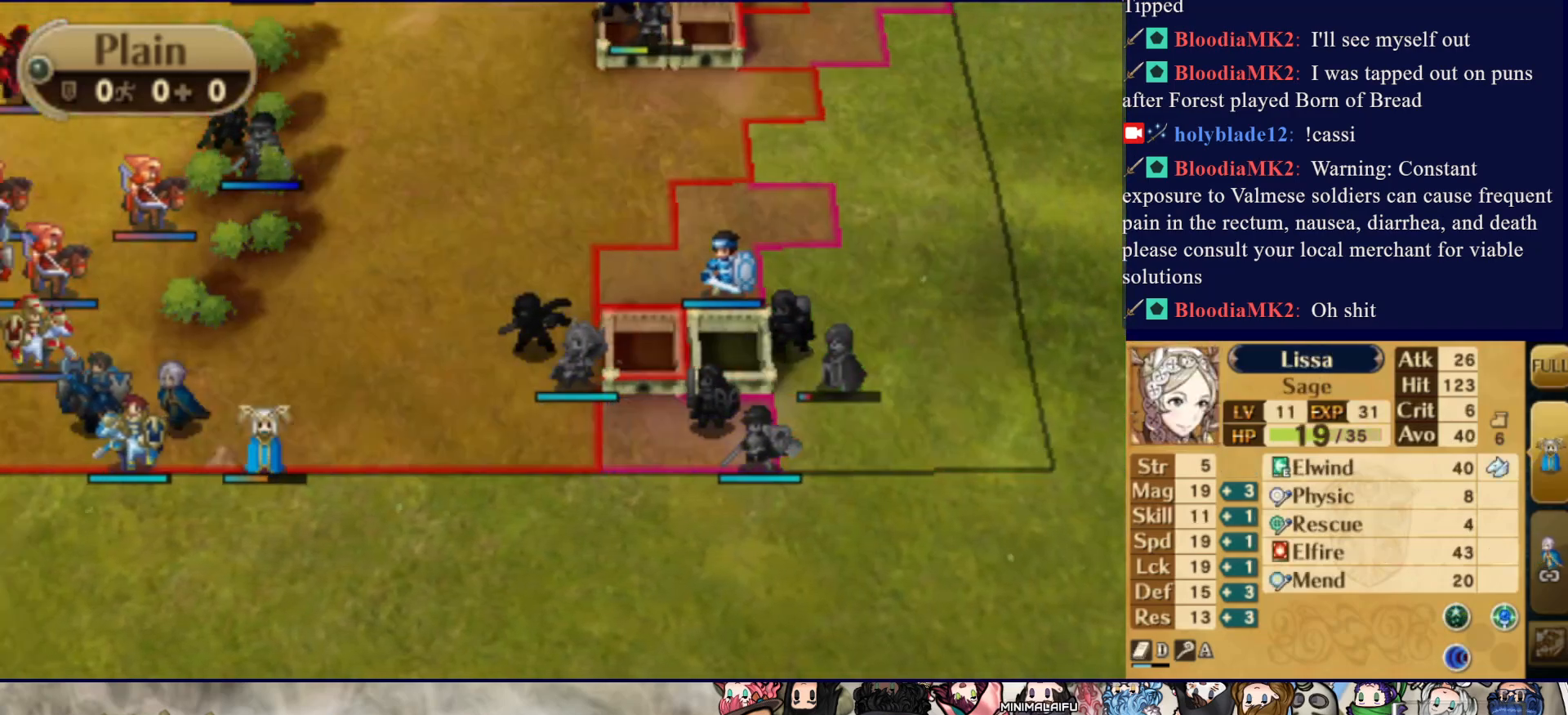
{"buttons": [], "events": [[483, "CIRCLE", "up"]]}
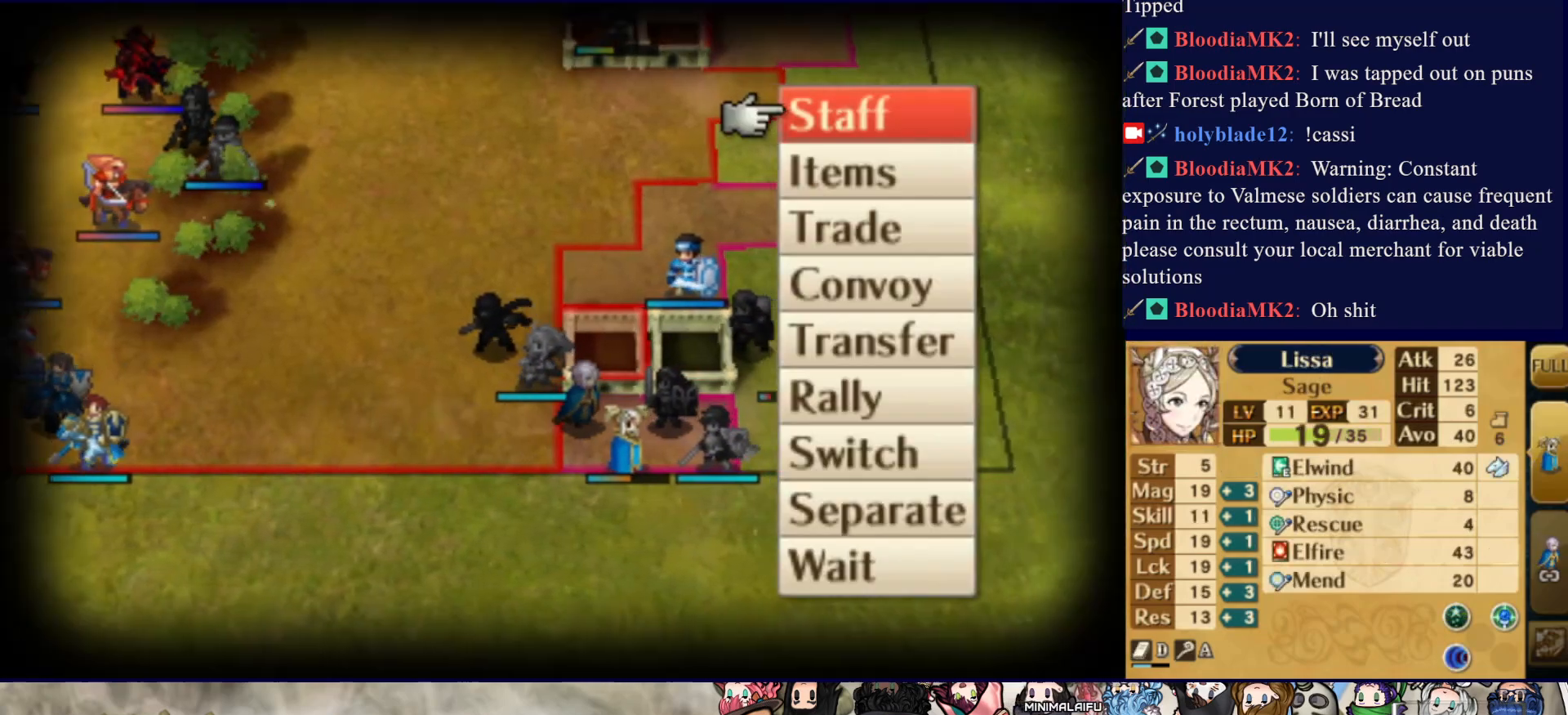
{"buttons": [], "events": [[117, "CIRCLE", "down"], [267, "CIRCLE", "up"]]}